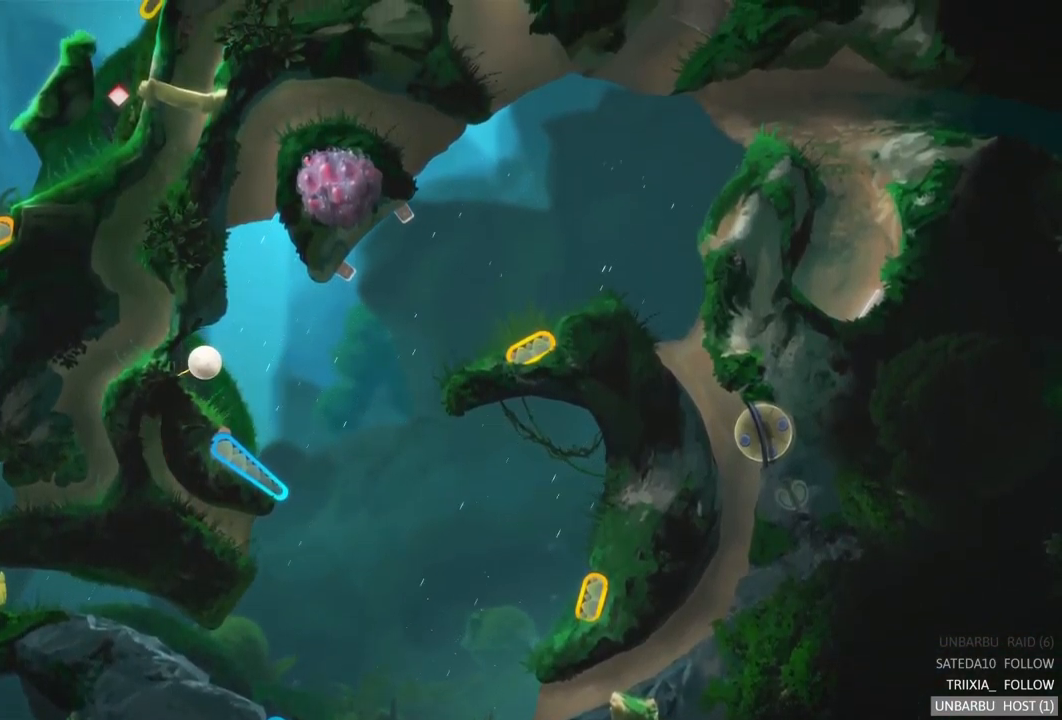
Gameplay with a controller (Xbox layout); each line is a JSON object with the inputs held at the frame after it. "events" lists button and stick changes between this image and that frame as [ms after this image, input, new state], when the widget could be followed in between. Not read: L3 R3.
{"buttons": [], "left_stick": "center", "right_stick": "center", "events": []}
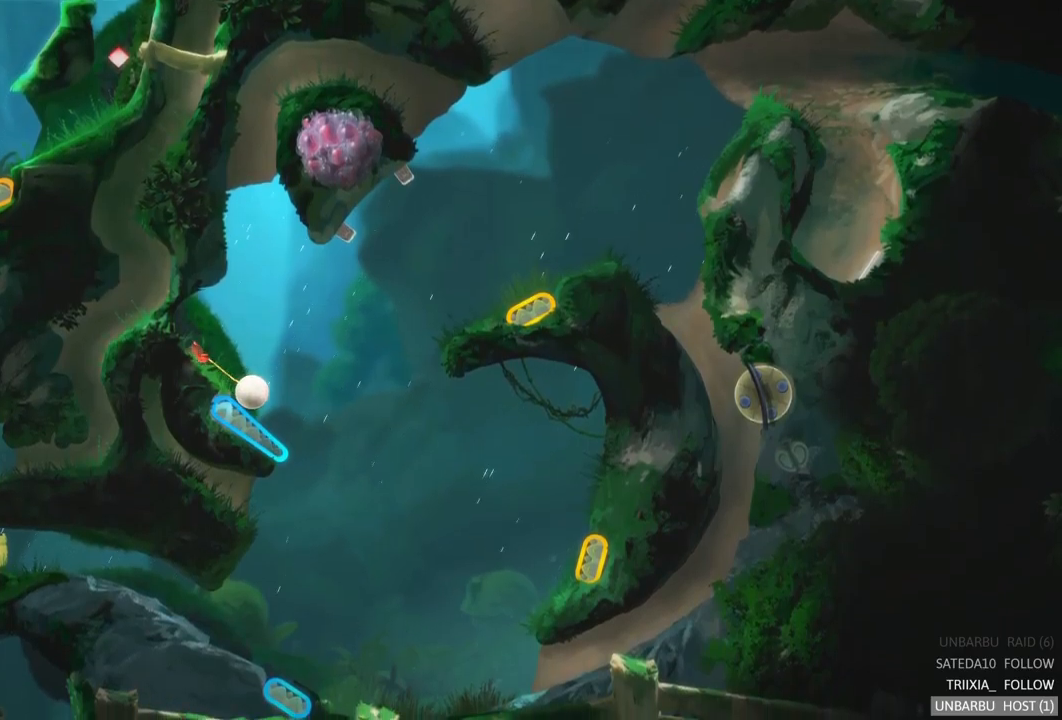
{"buttons": ["L2"], "left_stick": "center", "right_stick": "center", "events": [[267, "L2", "down"]]}
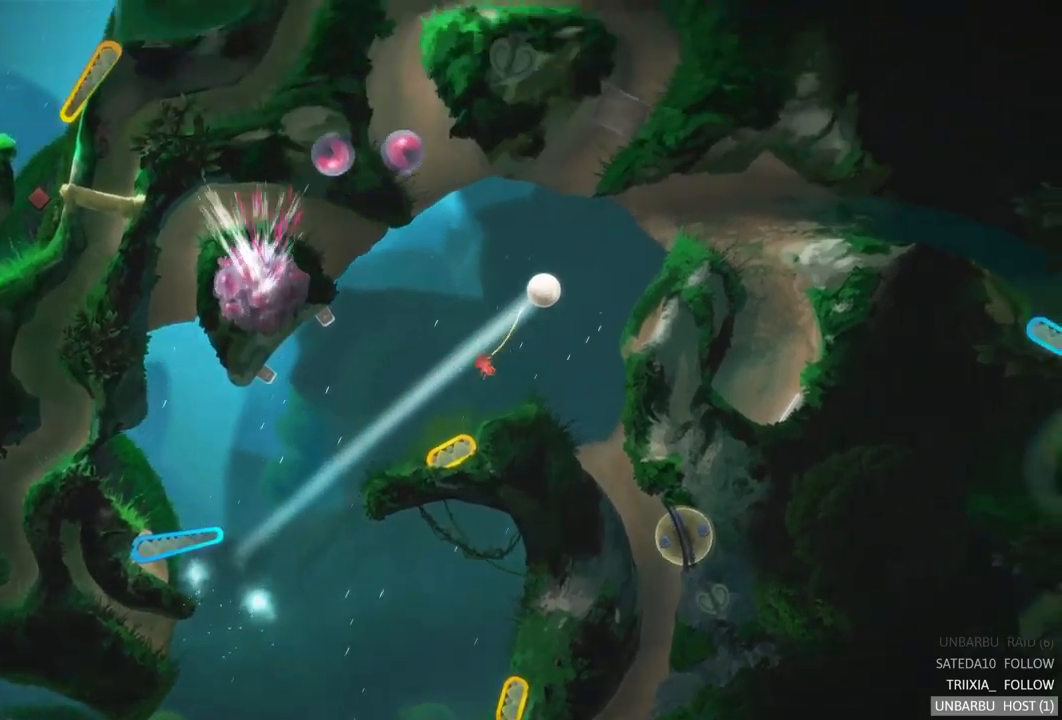
{"buttons": [], "left_stick": "center", "right_stick": "center", "events": [[34, "L2", "up"]]}
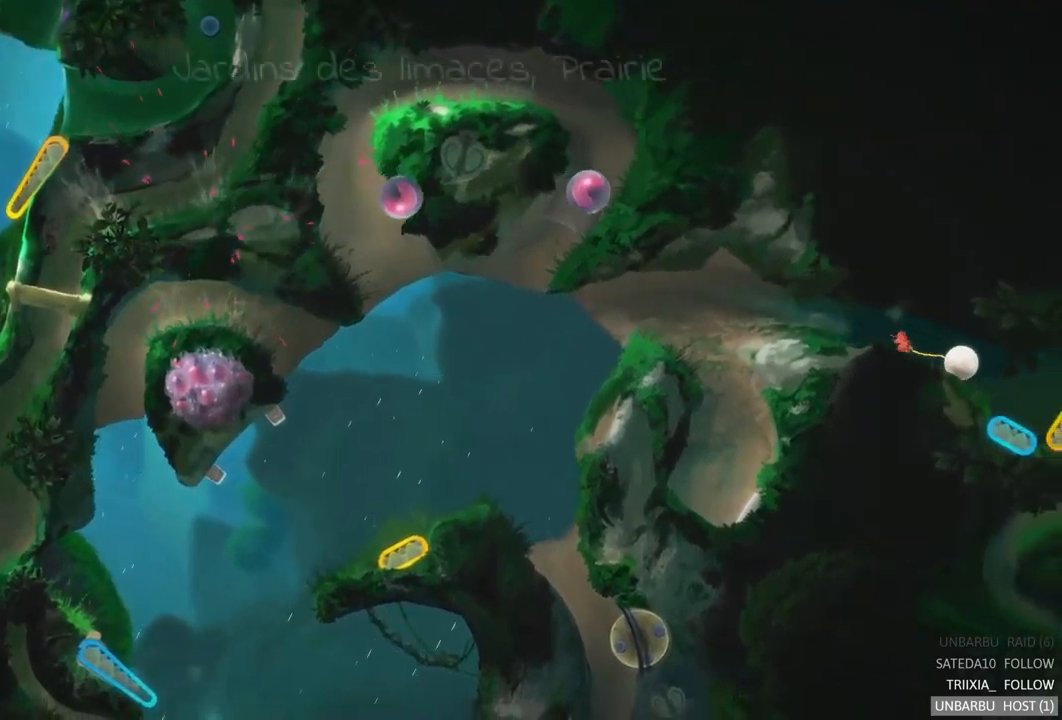
{"buttons": [], "left_stick": "center", "right_stick": "center", "events": []}
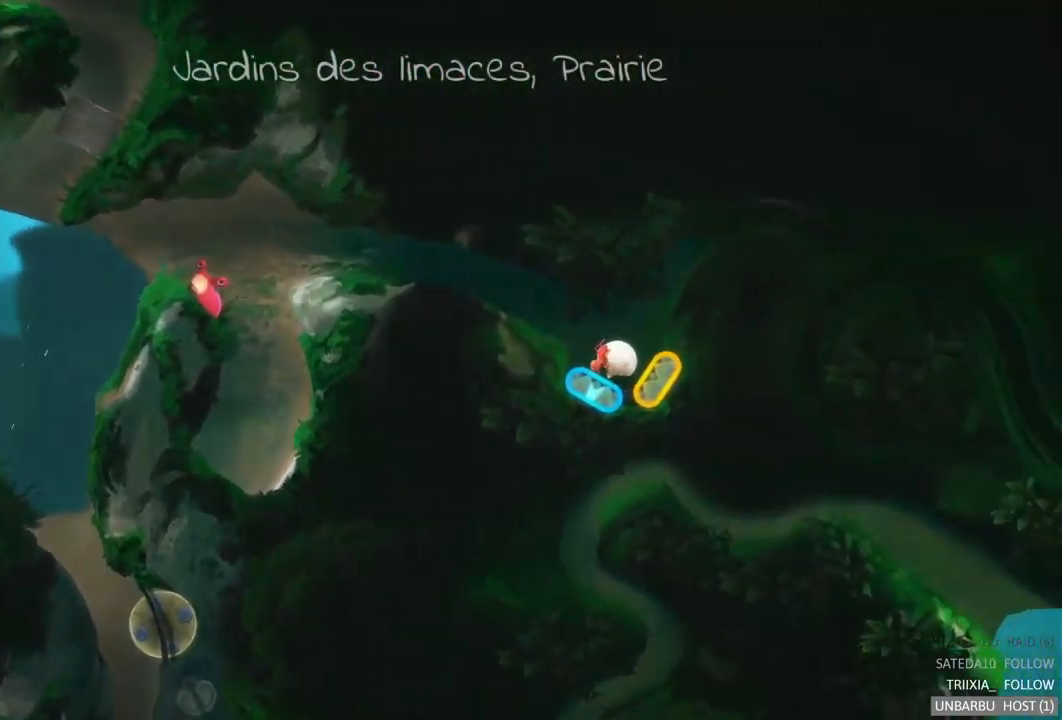
{"buttons": [], "left_stick": "center", "right_stick": "center", "events": []}
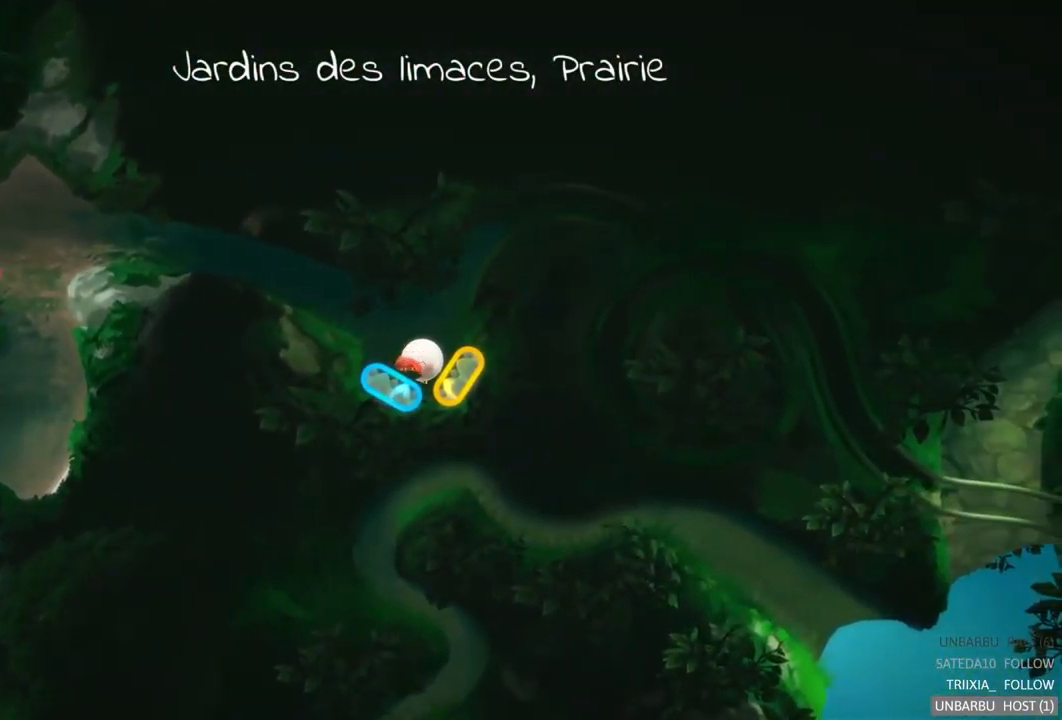
{"buttons": [], "left_stick": "center", "right_stick": "center", "events": [[17, "R2", "down"], [284, "R2", "up"]]}
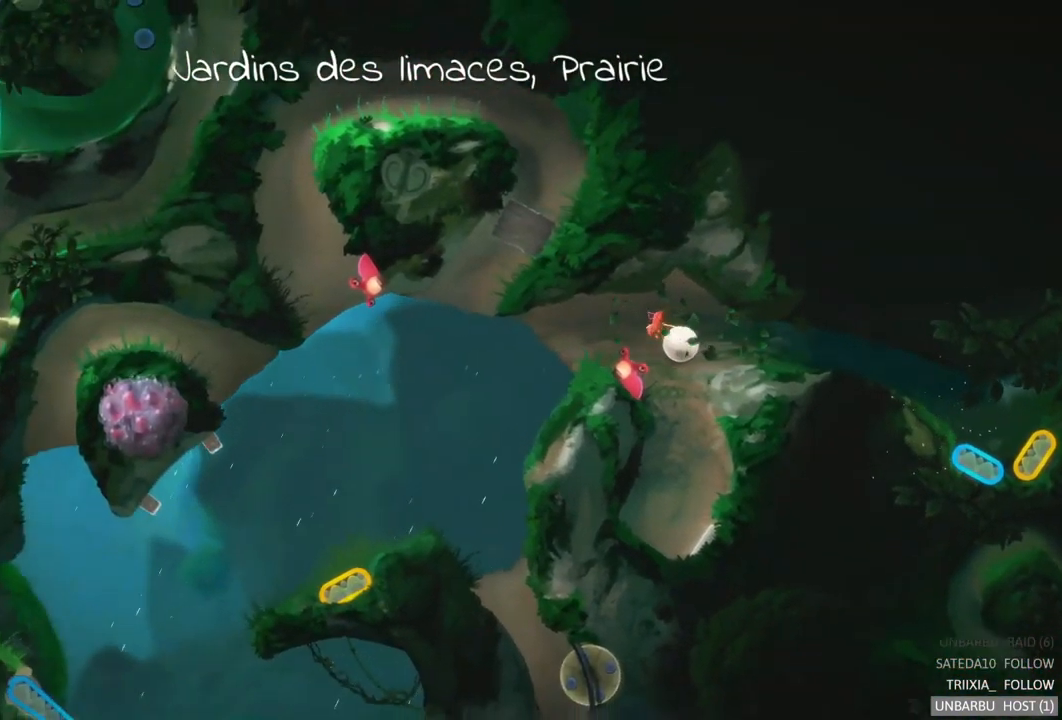
{"buttons": ["L2", "R2"], "left_stick": "center", "right_stick": "center", "events": [[384, "R2", "down"], [400, "L2", "down"]]}
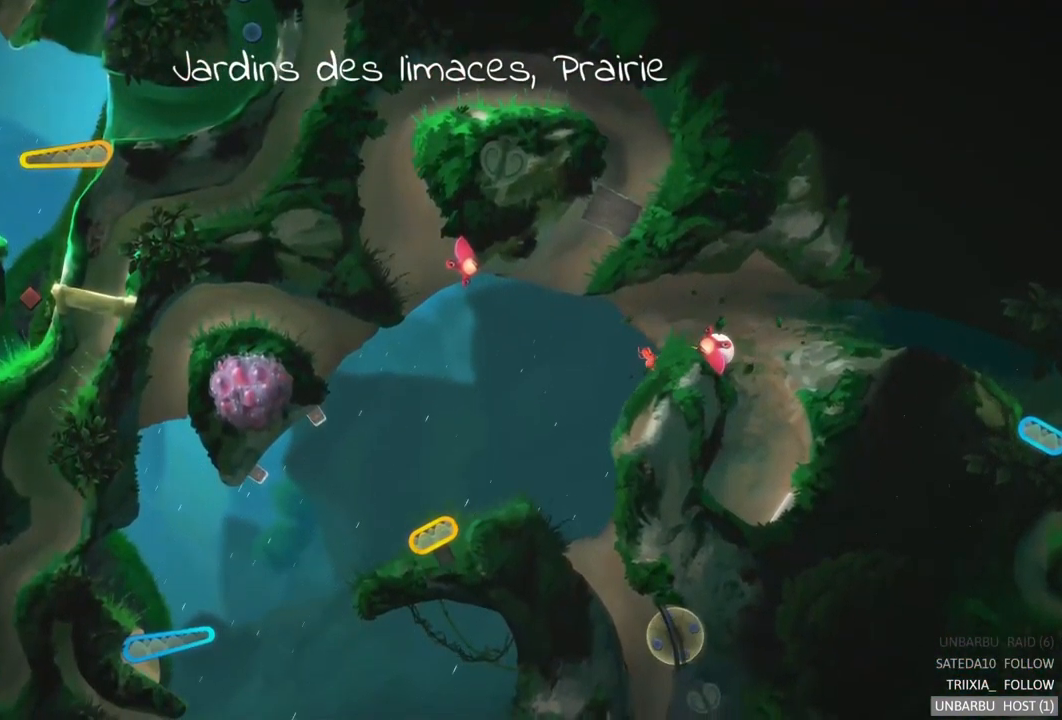
{"buttons": ["R2"], "left_stick": "center", "right_stick": "center", "events": [[100, "L2", "up"]]}
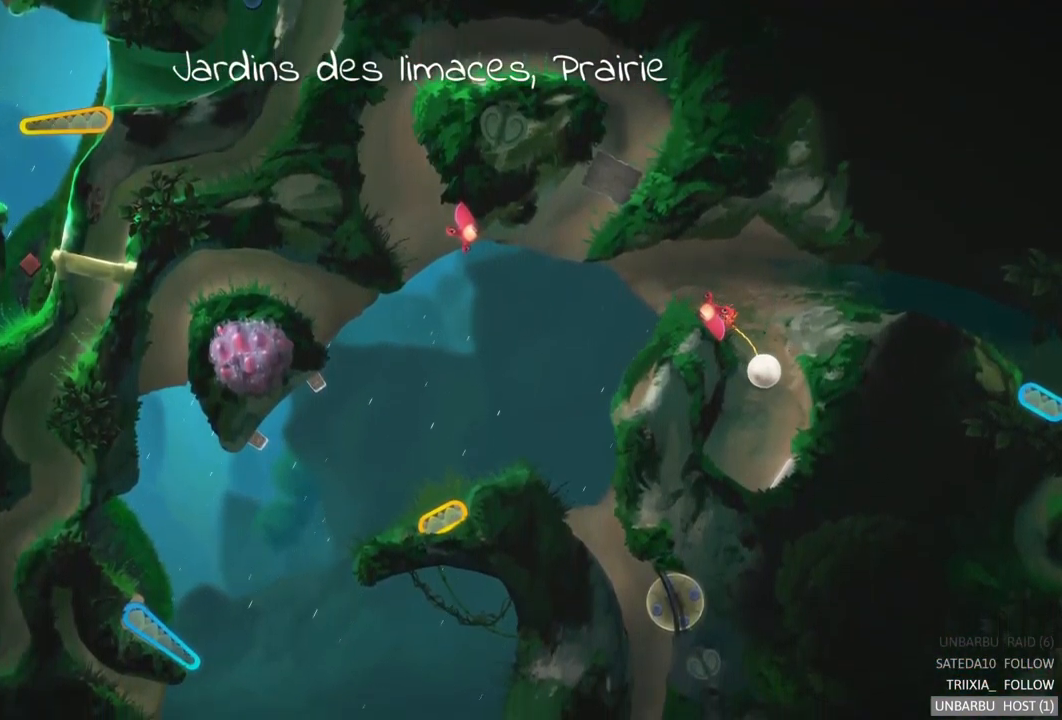
{"buttons": [], "left_stick": "center", "right_stick": "center", "events": [[184, "R2", "up"]]}
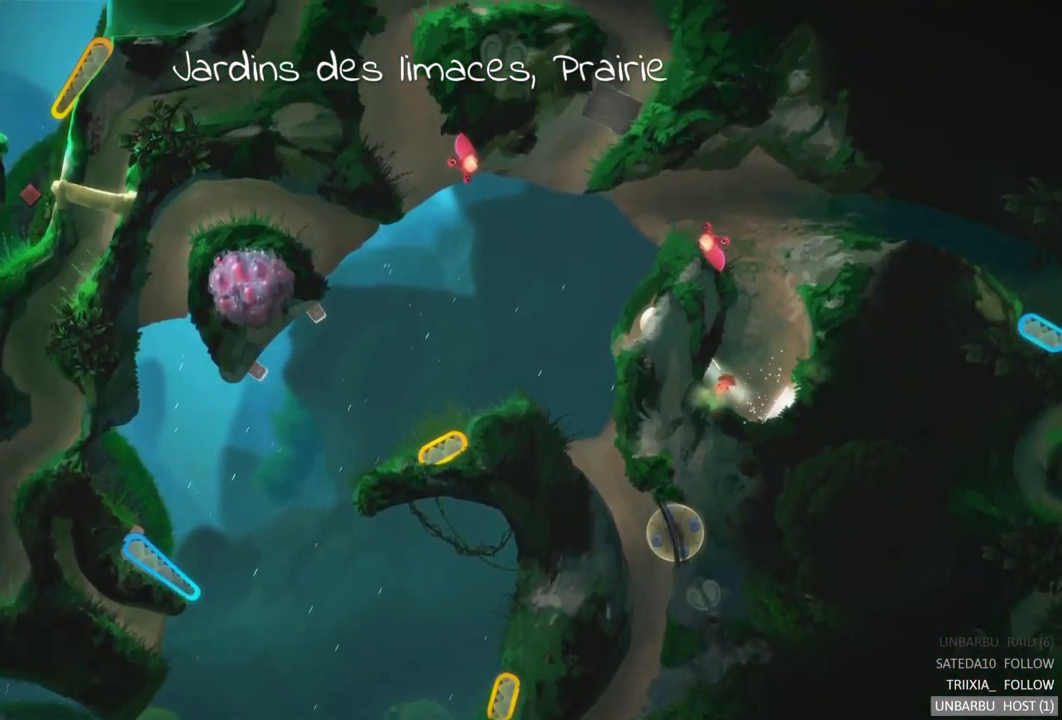
{"buttons": [], "left_stick": "center", "right_stick": "center", "events": [[117, "R2", "down"], [367, "R2", "up"]]}
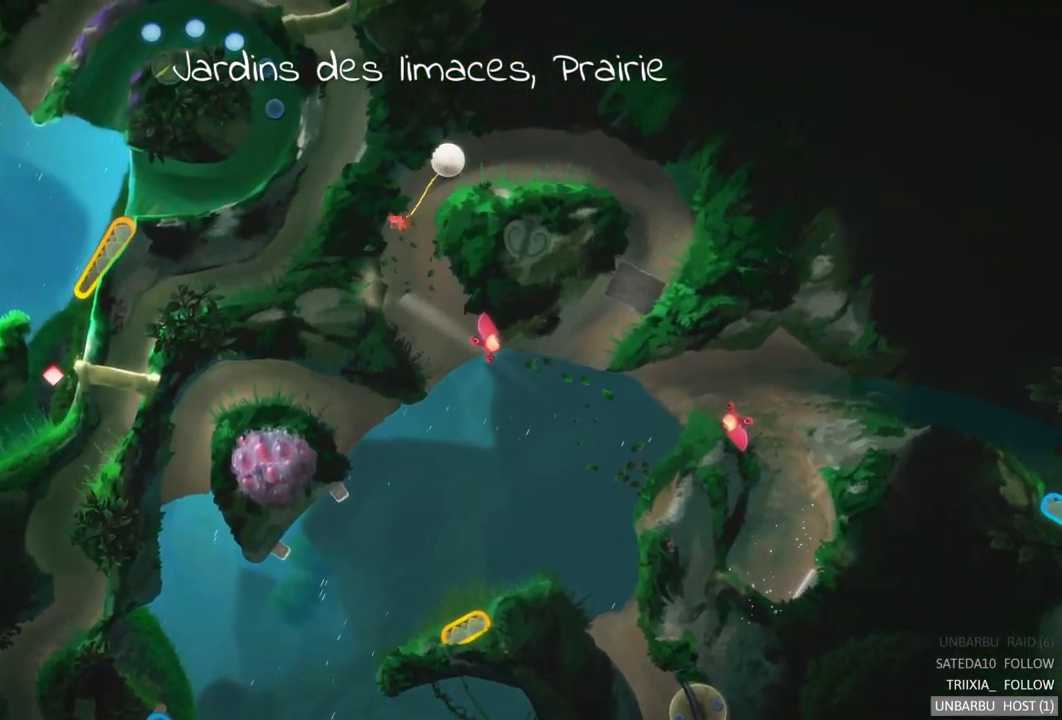
{"buttons": [], "left_stick": "center", "right_stick": "center", "events": []}
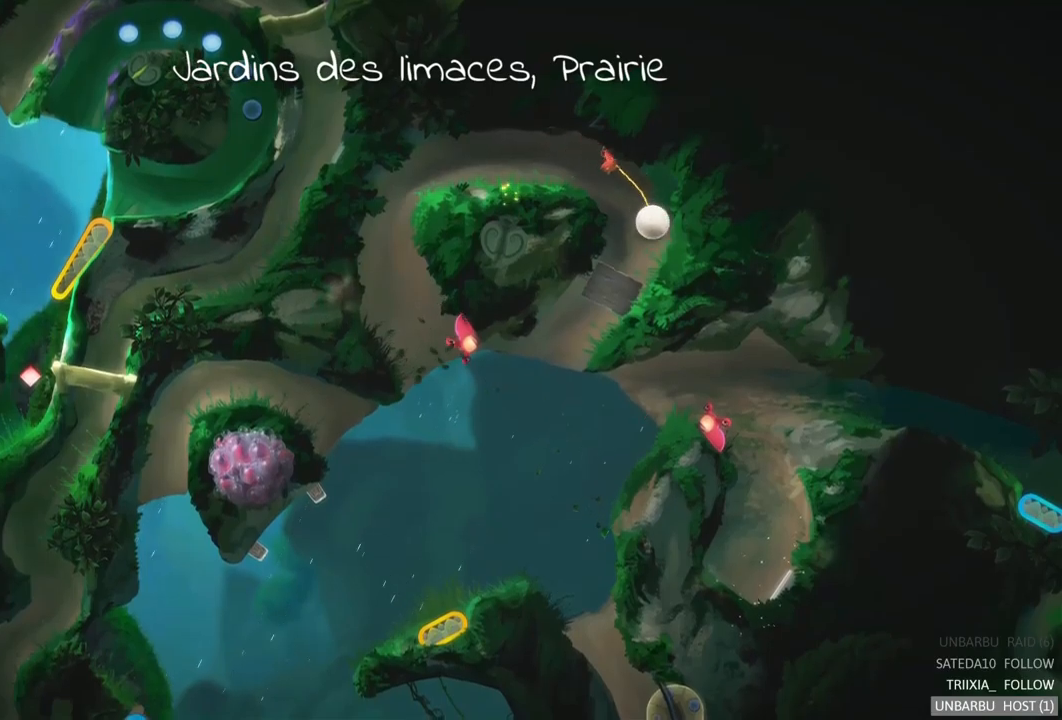
{"buttons": ["R2"], "left_stick": "center", "right_stick": "center", "events": [[150, "R2", "down"]]}
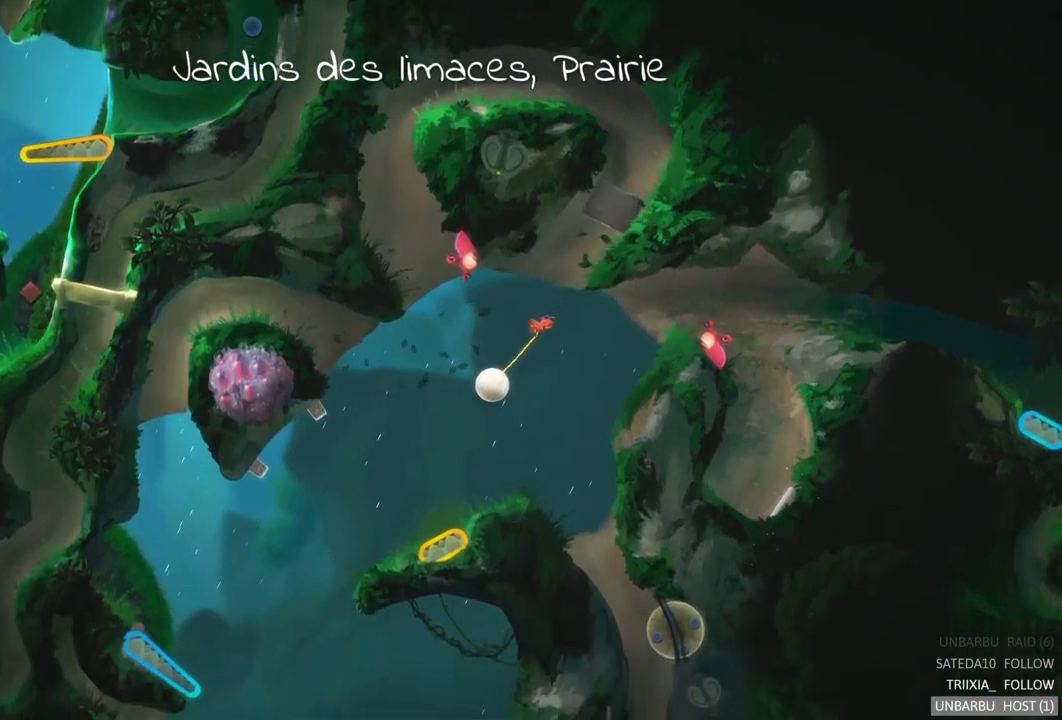
{"buttons": ["R2"], "left_stick": "center", "right_stick": "center", "events": [[117, "R2", "up"], [300, "R2", "down"]]}
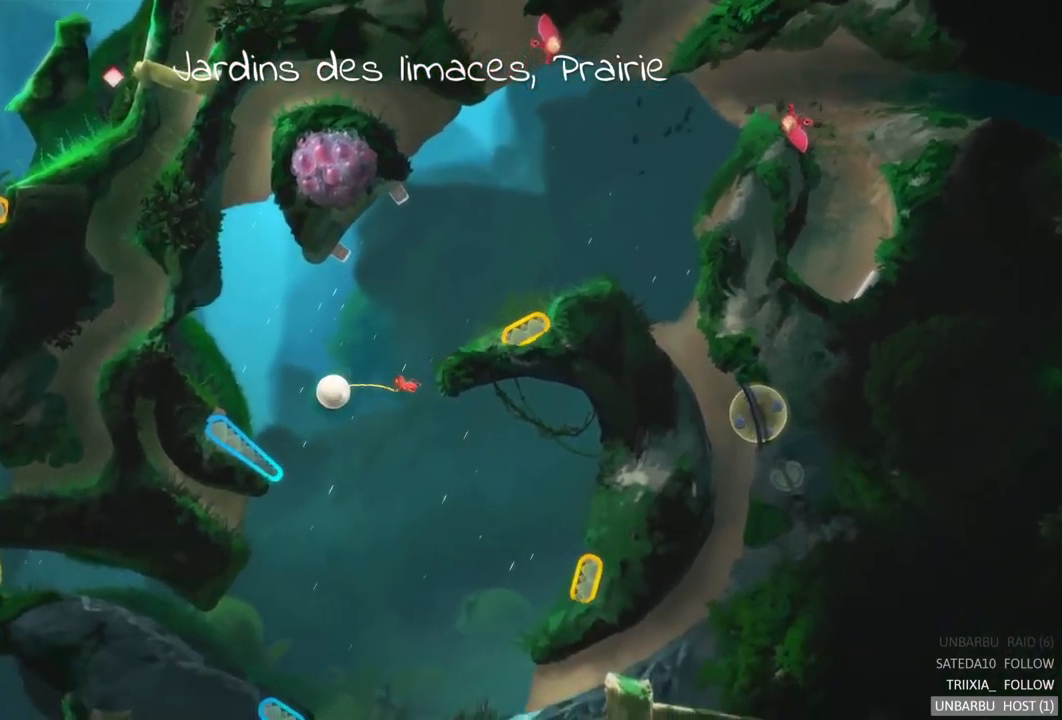
{"buttons": [], "left_stick": "center", "right_stick": "center", "events": [[133, "R2", "up"]]}
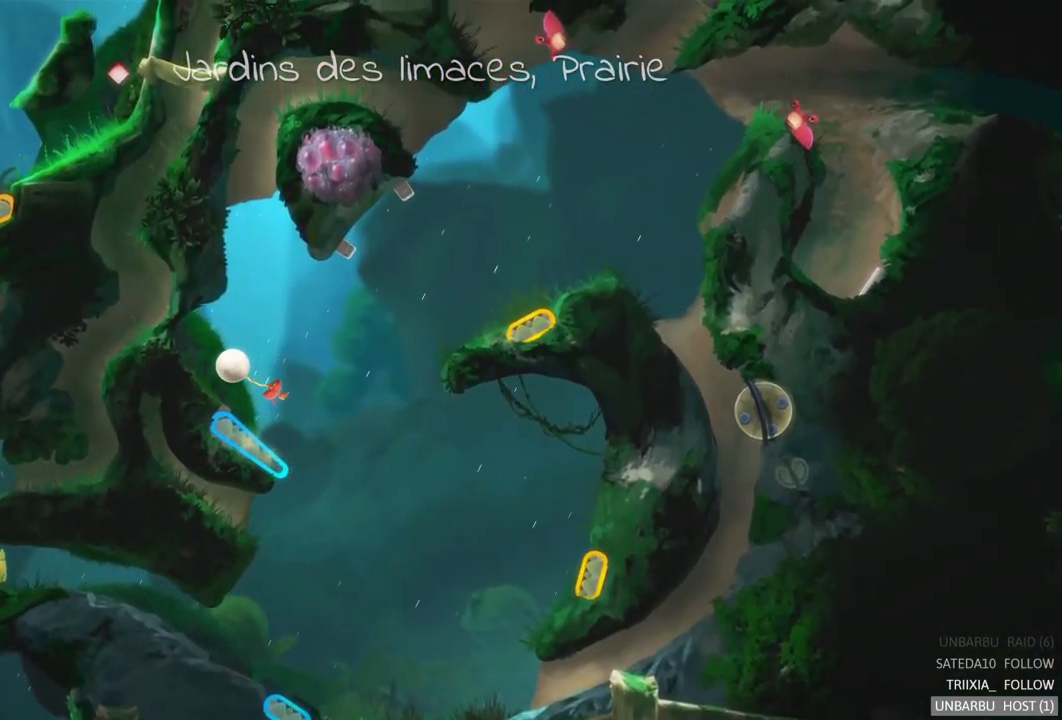
{"buttons": [], "left_stick": "center", "right_stick": "center", "events": []}
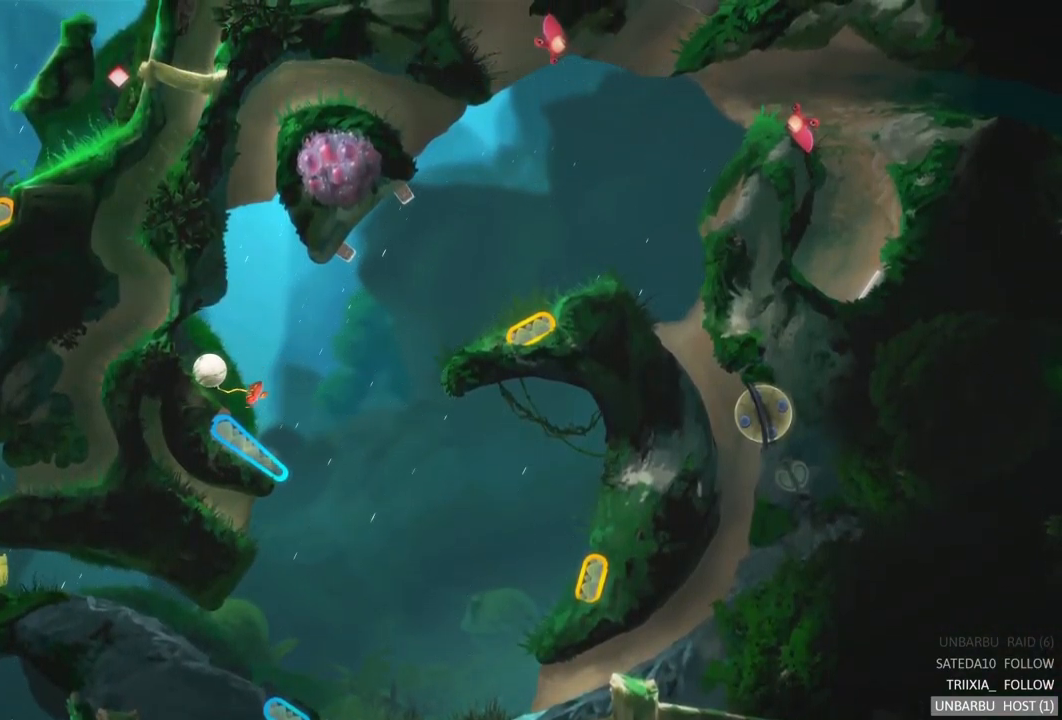
{"buttons": [], "left_stick": "center", "right_stick": "center", "events": []}
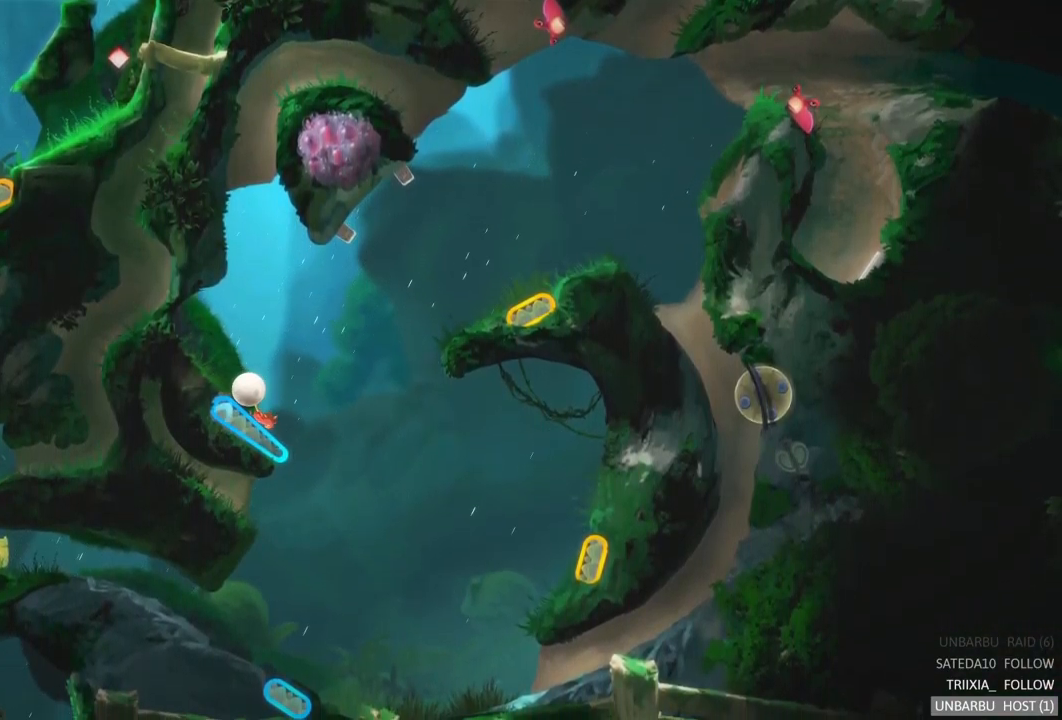
{"buttons": ["L2"], "left_stick": "center", "right_stick": "center", "events": [[283, "L2", "down"]]}
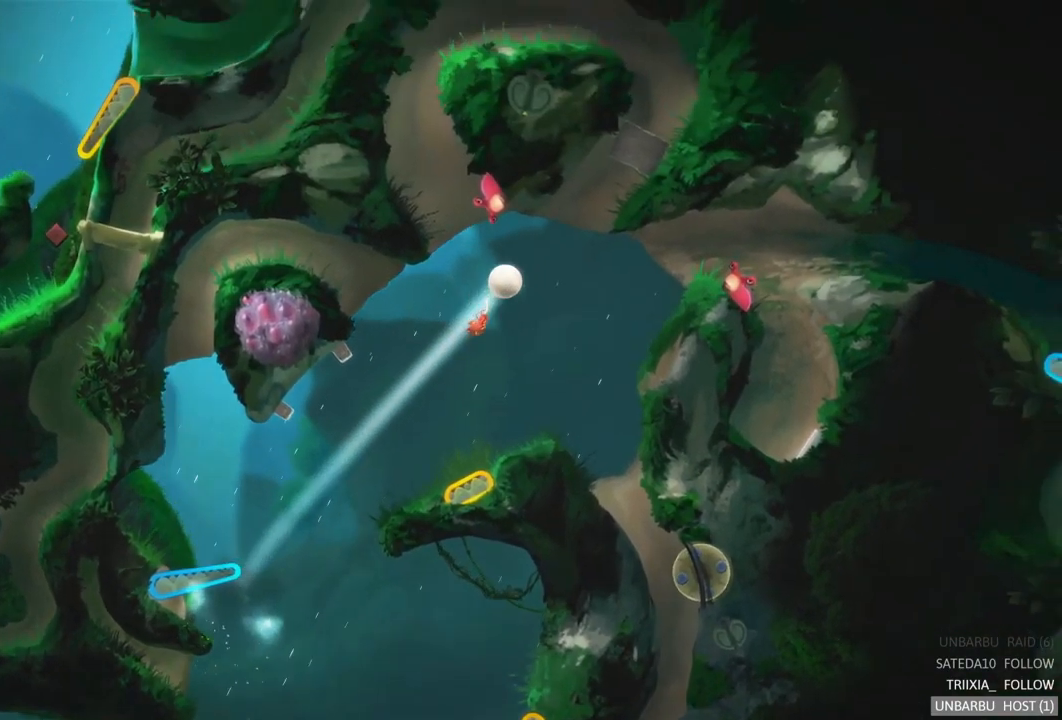
{"buttons": [], "left_stick": "center", "right_stick": "center", "events": [[67, "L2", "up"]]}
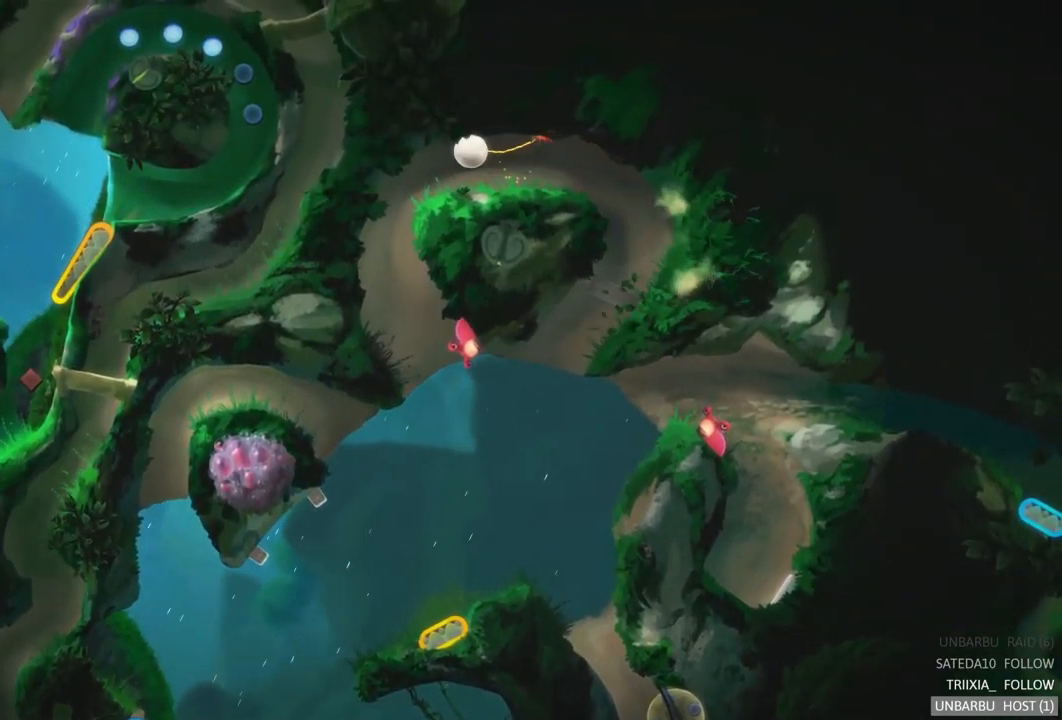
{"buttons": [], "left_stick": "center", "right_stick": "center", "events": []}
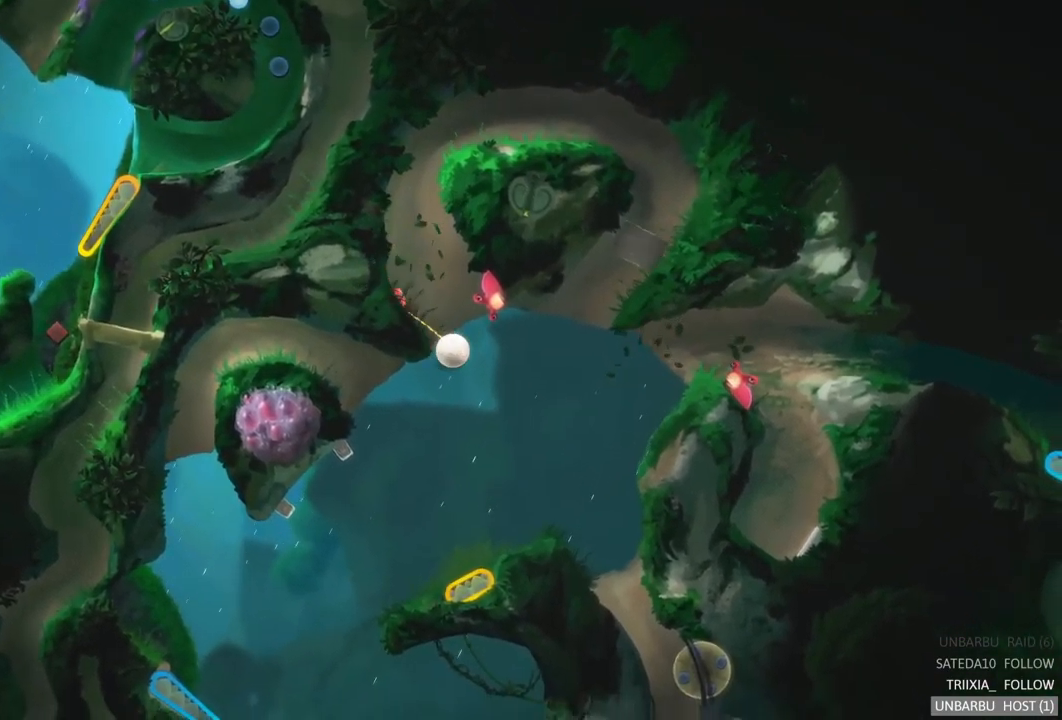
{"buttons": [], "left_stick": "center", "right_stick": "center", "events": []}
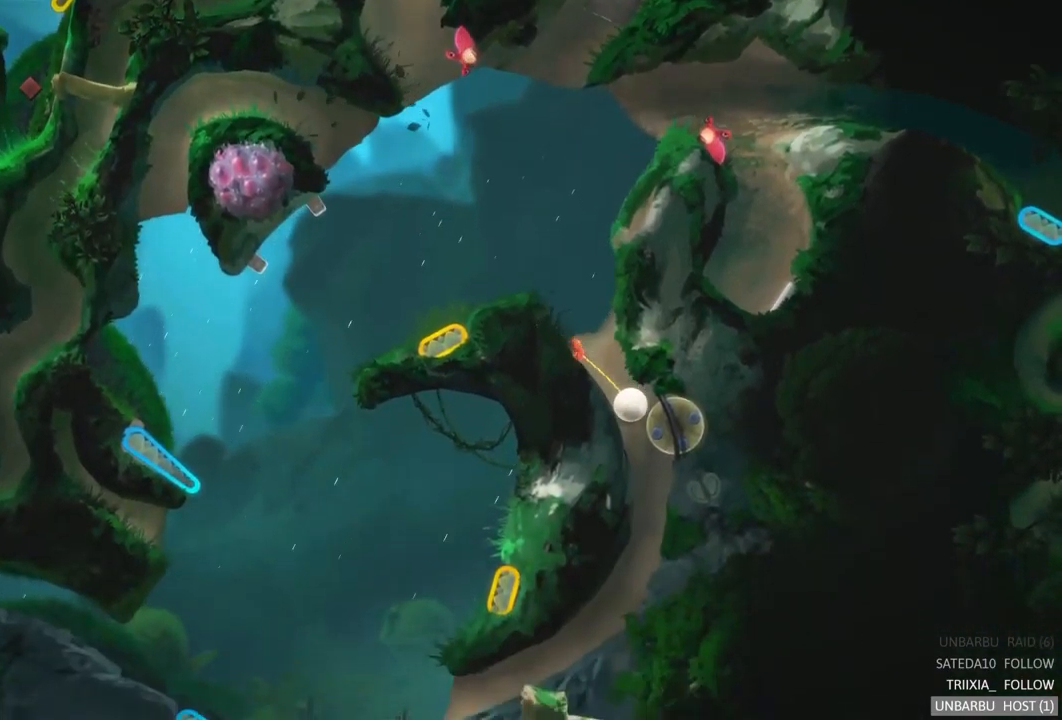
{"buttons": [], "left_stick": "center", "right_stick": "center", "events": []}
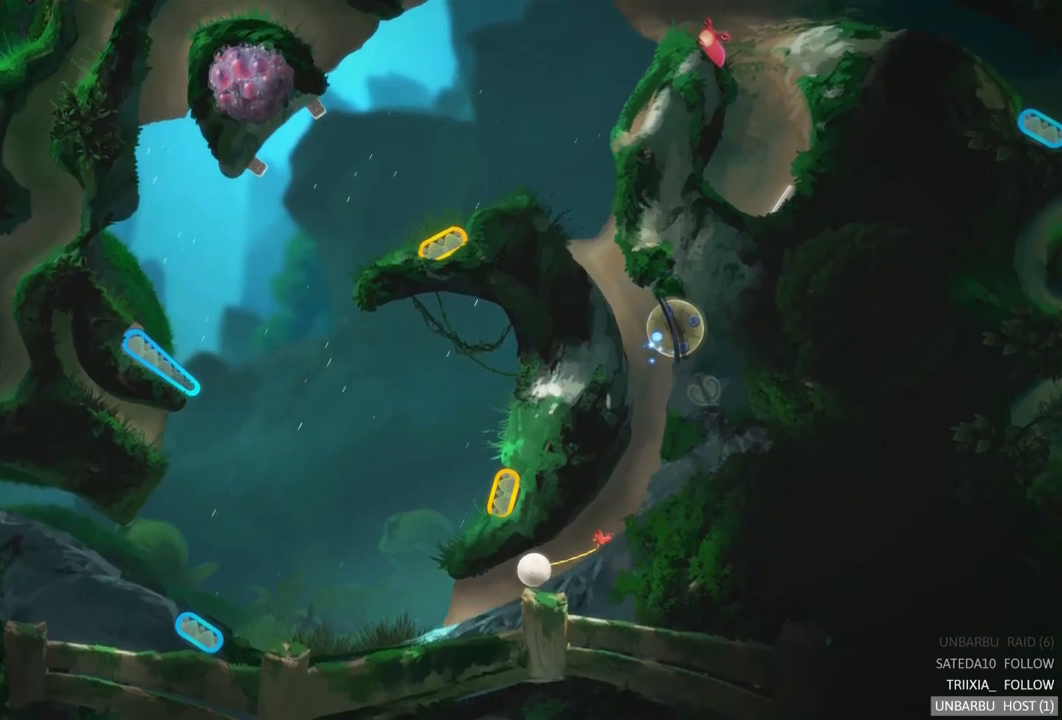
{"buttons": [], "left_stick": "center", "right_stick": "center", "events": []}
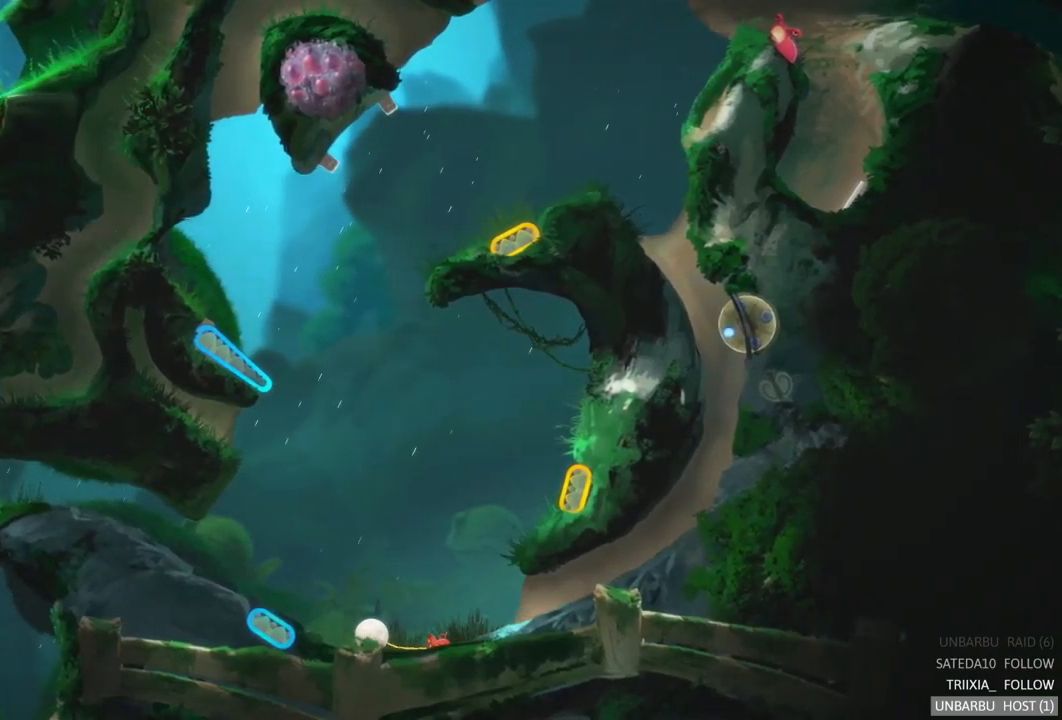
{"buttons": [], "left_stick": "center", "right_stick": "center", "events": [[250, "L2", "down"], [467, "L2", "up"]]}
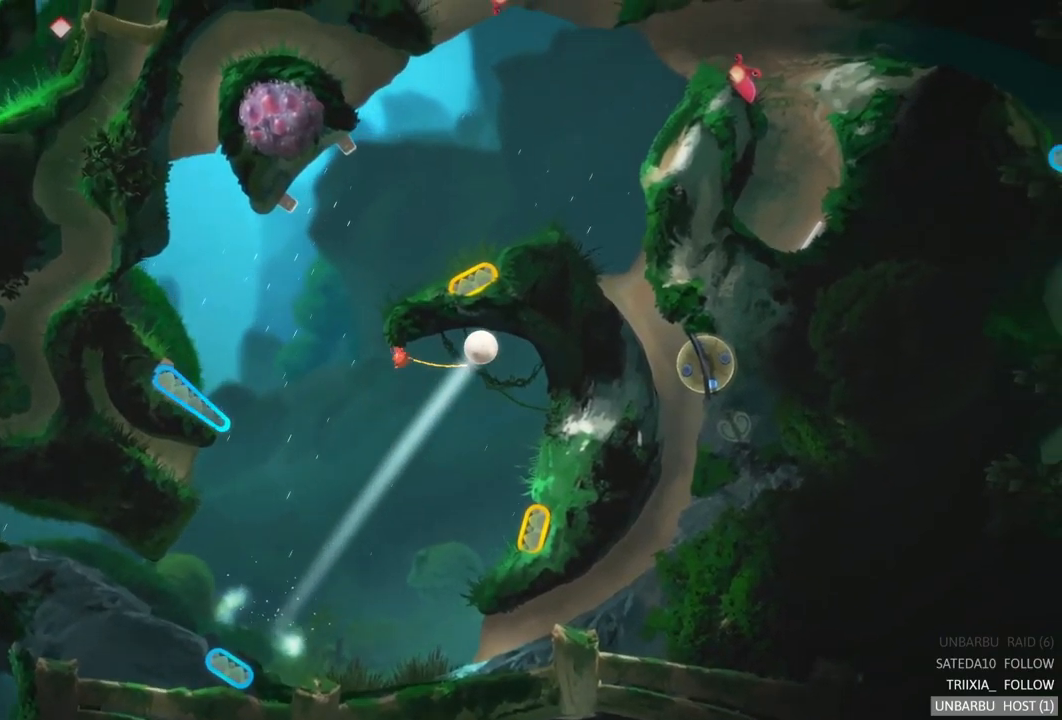
{"buttons": ["R2"], "left_stick": "center", "right_stick": "center", "events": [[500, "R2", "down"]]}
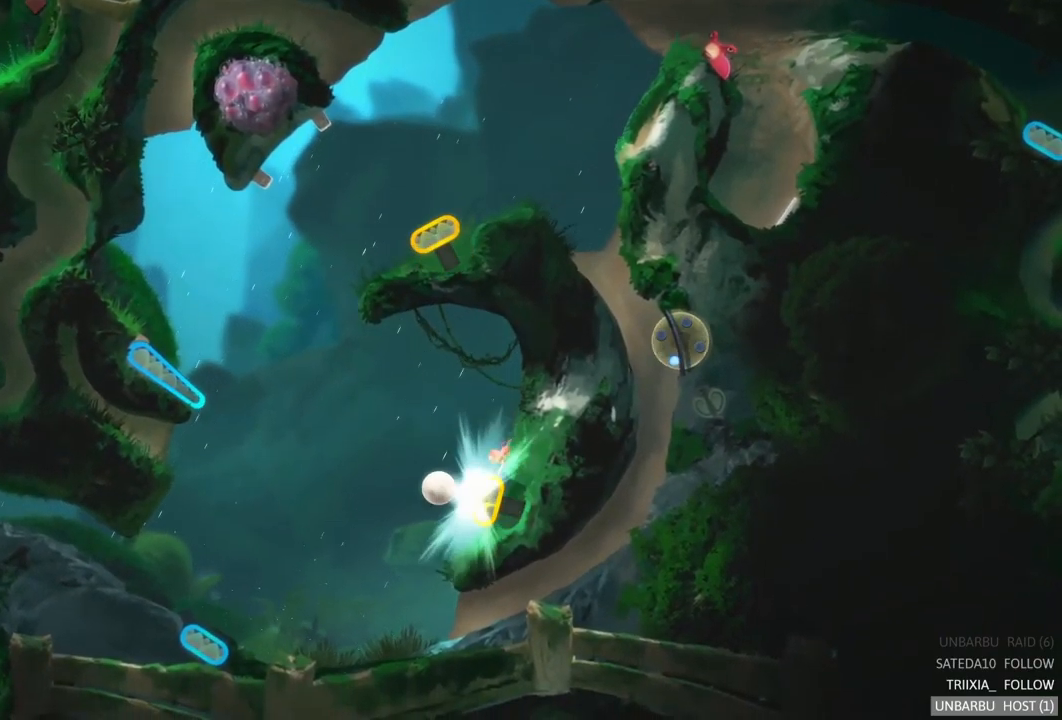
{"buttons": [], "left_stick": "center", "right_stick": "center", "events": [[267, "R2", "up"]]}
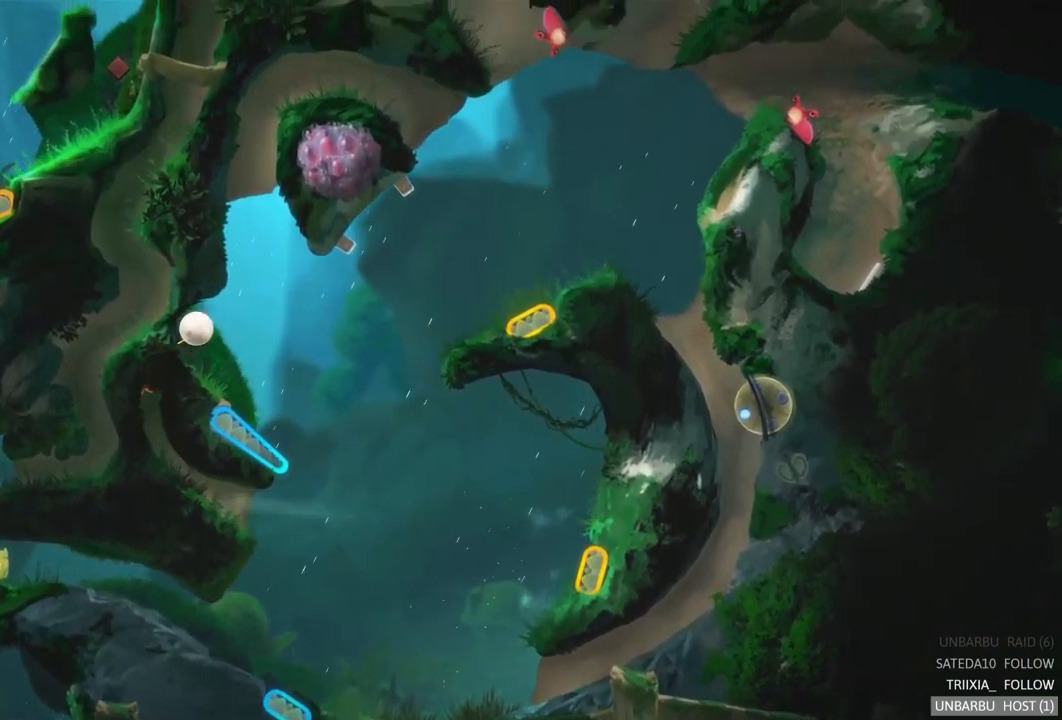
{"buttons": [], "left_stick": "center", "right_stick": "center", "events": []}
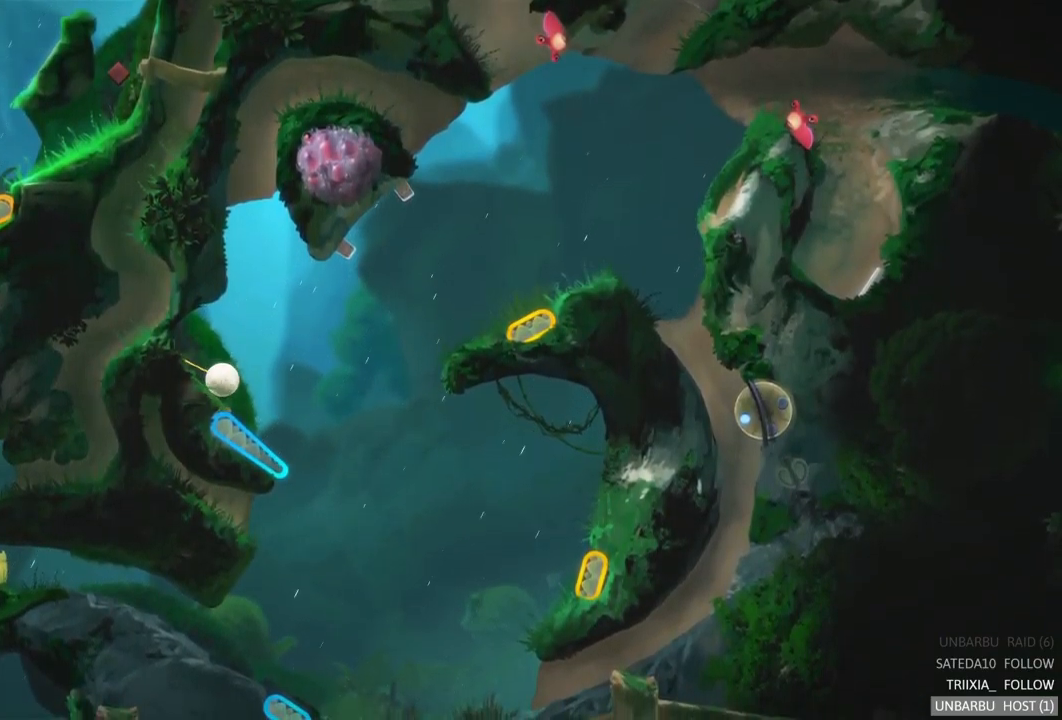
{"buttons": ["L2"], "left_stick": "center", "right_stick": "center", "events": [[500, "L2", "down"]]}
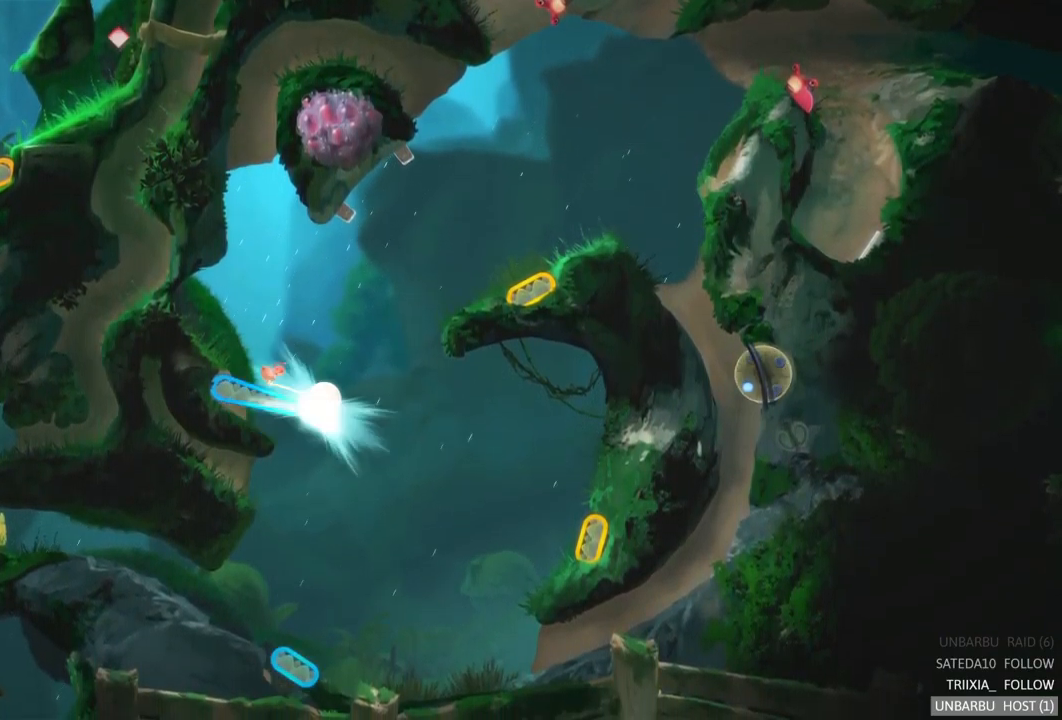
{"buttons": [], "left_stick": "center", "right_stick": "center", "events": [[167, "L2", "up"]]}
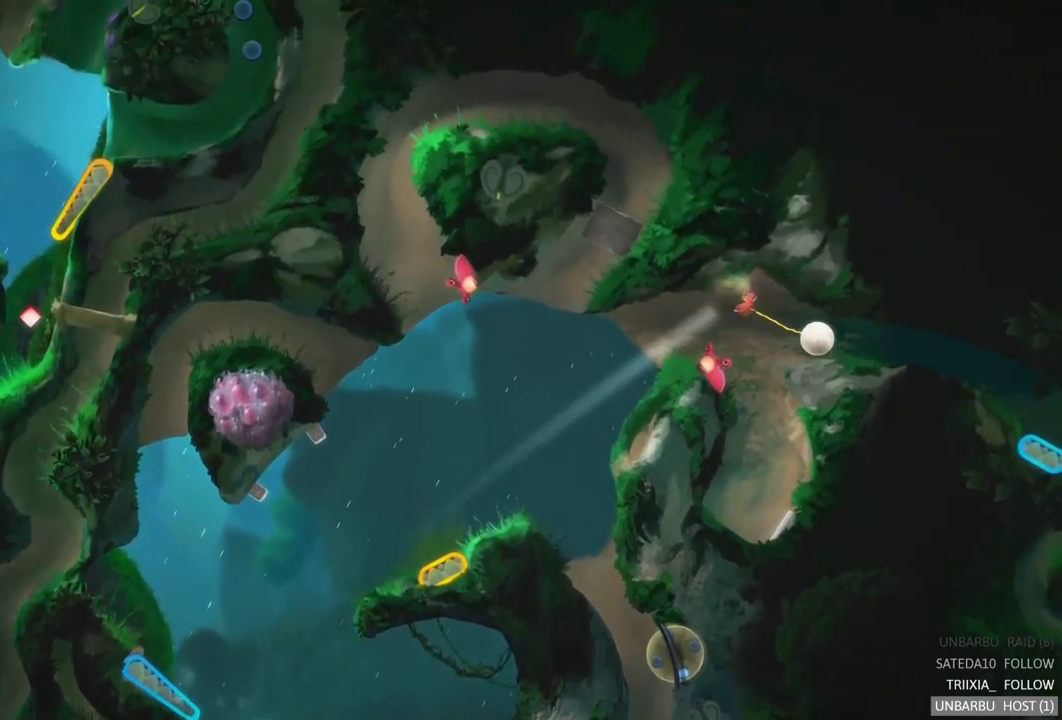
{"buttons": [], "left_stick": "center", "right_stick": "center", "events": []}